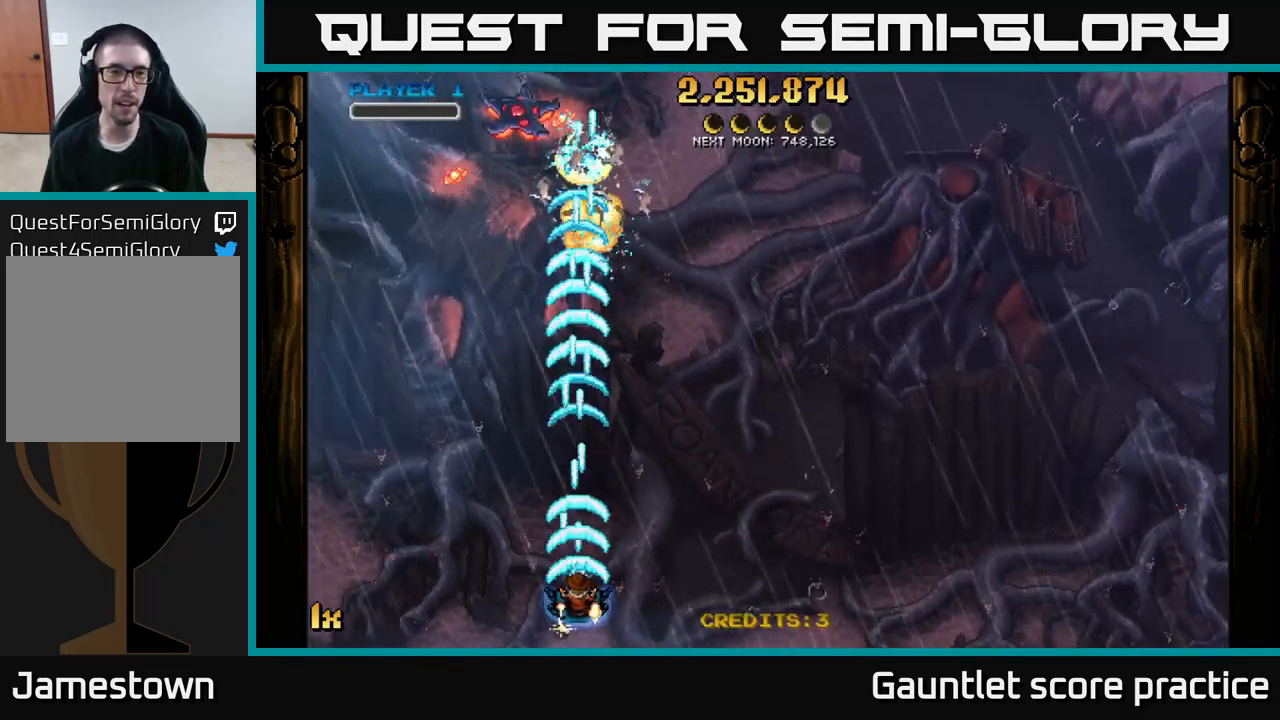
Gameplay with a controller (Xbox layout); each line is a JSON object with the inputs held at the frame after it. "events" lists button and stick changes between this image and that frame as [ms after this image, input, new state], when the widget could be followed in between.
{"buttons": ["A"], "left_stick": "left", "right_stick": "center", "events": [[283, "left_stick", "left"]]}
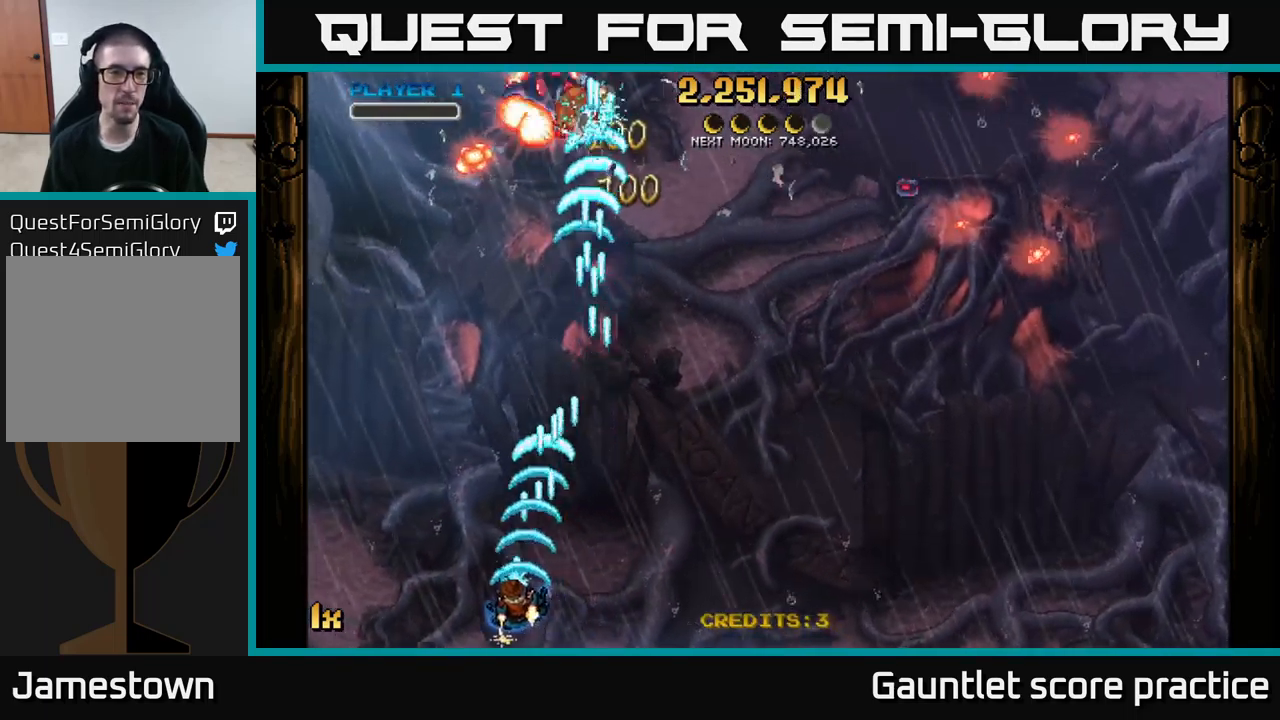
{"buttons": ["A"], "left_stick": "right", "right_stick": "center", "events": [[250, "left_stick", "right"]]}
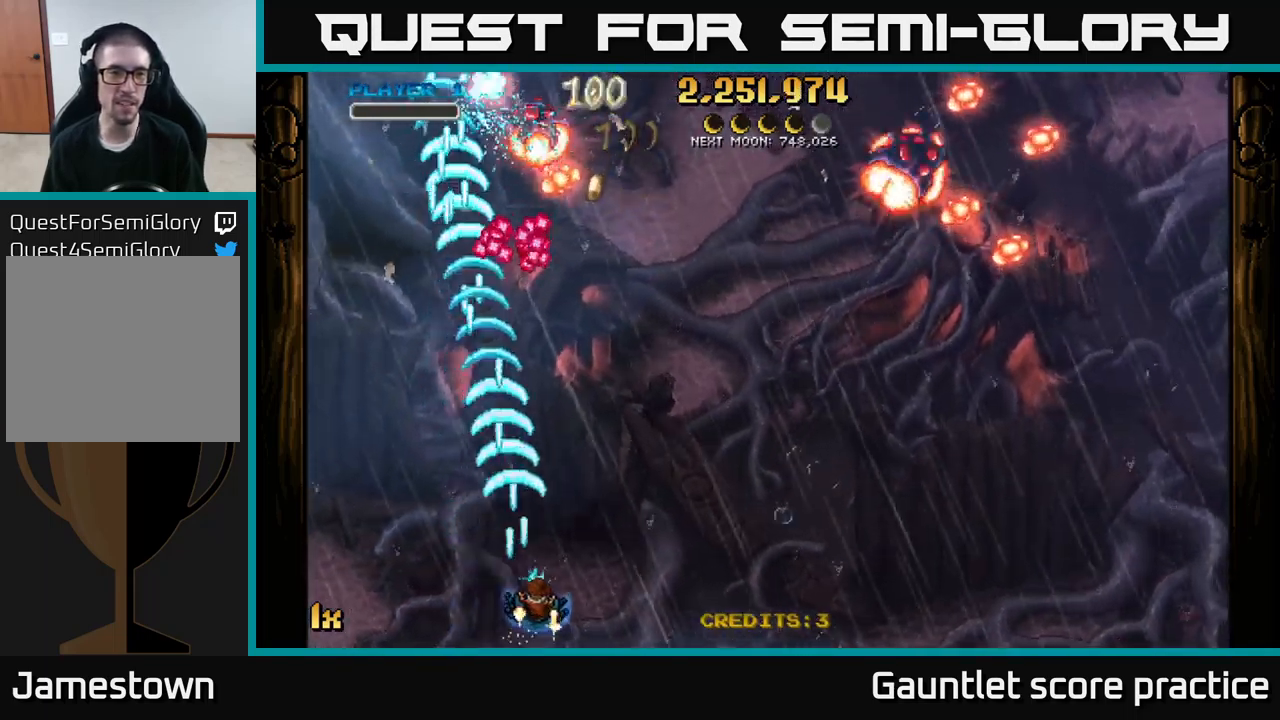
{"buttons": ["A"], "left_stick": "up-right", "right_stick": "center", "events": [[183, "left_stick", "down"], [350, "left_stick", "right"], [433, "left_stick", "up-right"]]}
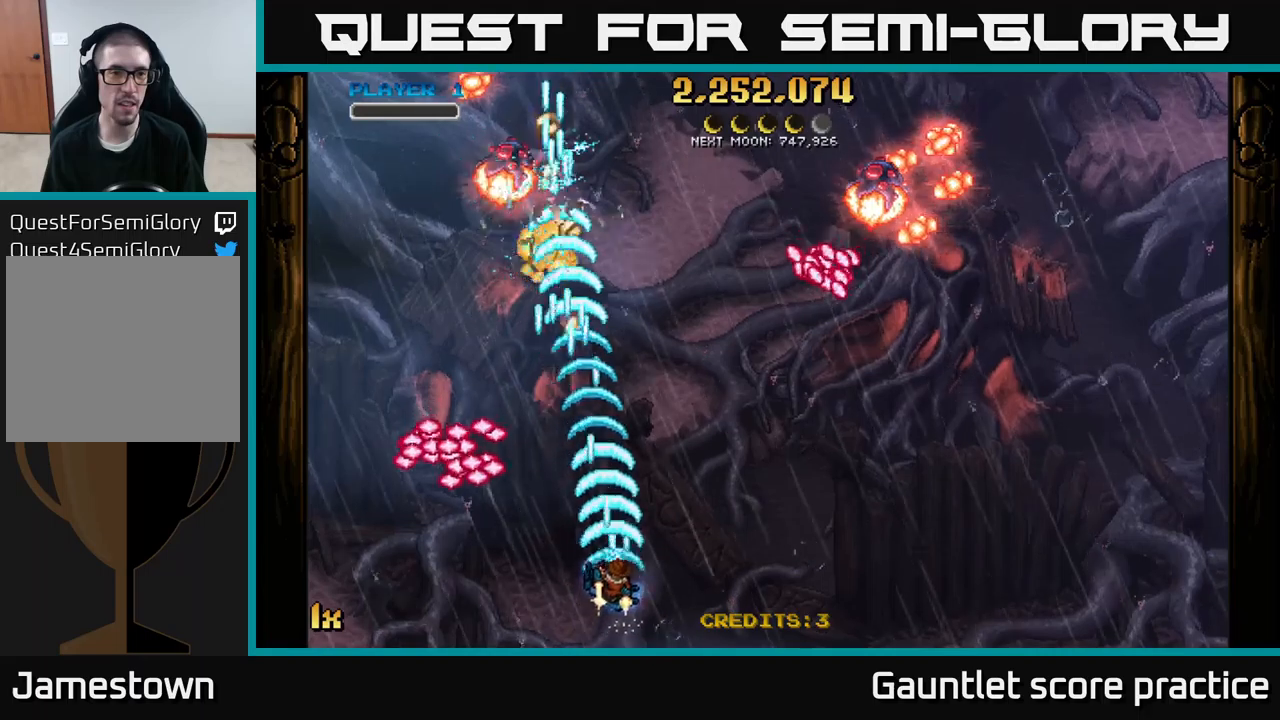
{"buttons": [], "left_stick": "left", "right_stick": "center", "events": [[100, "A", "up"], [267, "left_stick", "down-left"], [367, "left_stick", "left"]]}
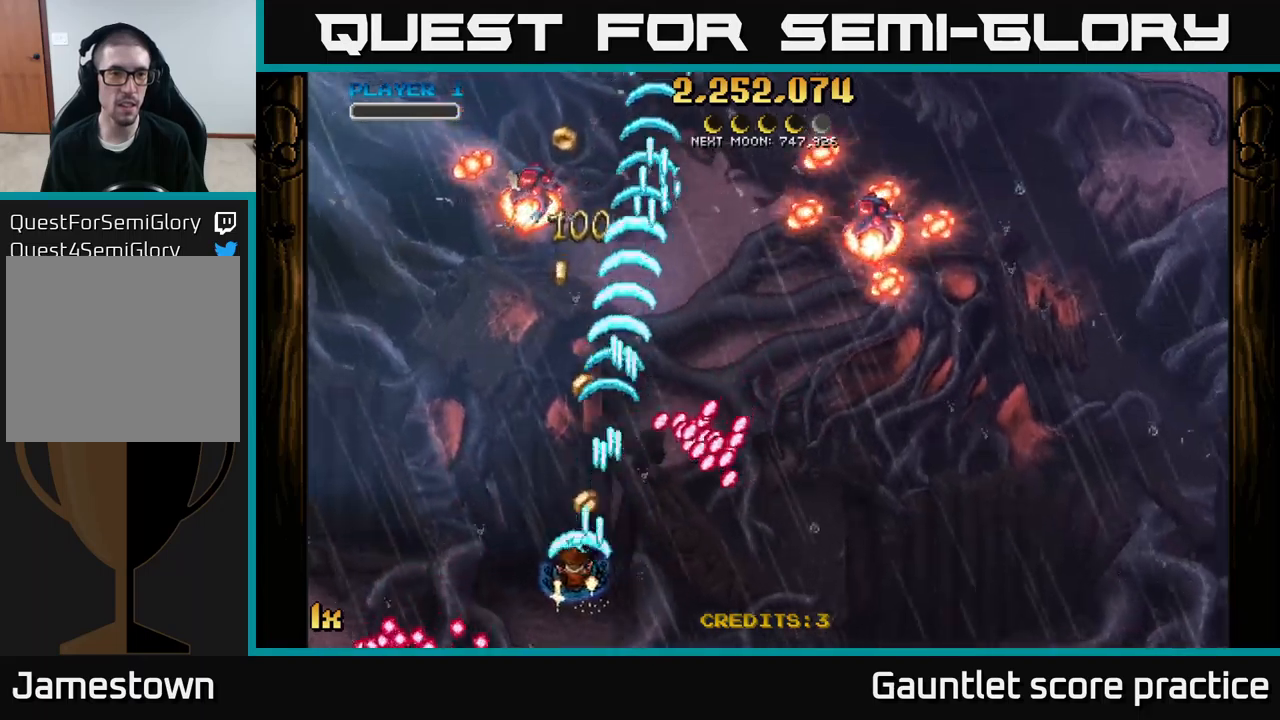
{"buttons": ["A"], "left_stick": "right", "right_stick": "center", "events": [[117, "left_stick", "up-left"], [367, "A", "down"], [417, "left_stick", "right"]]}
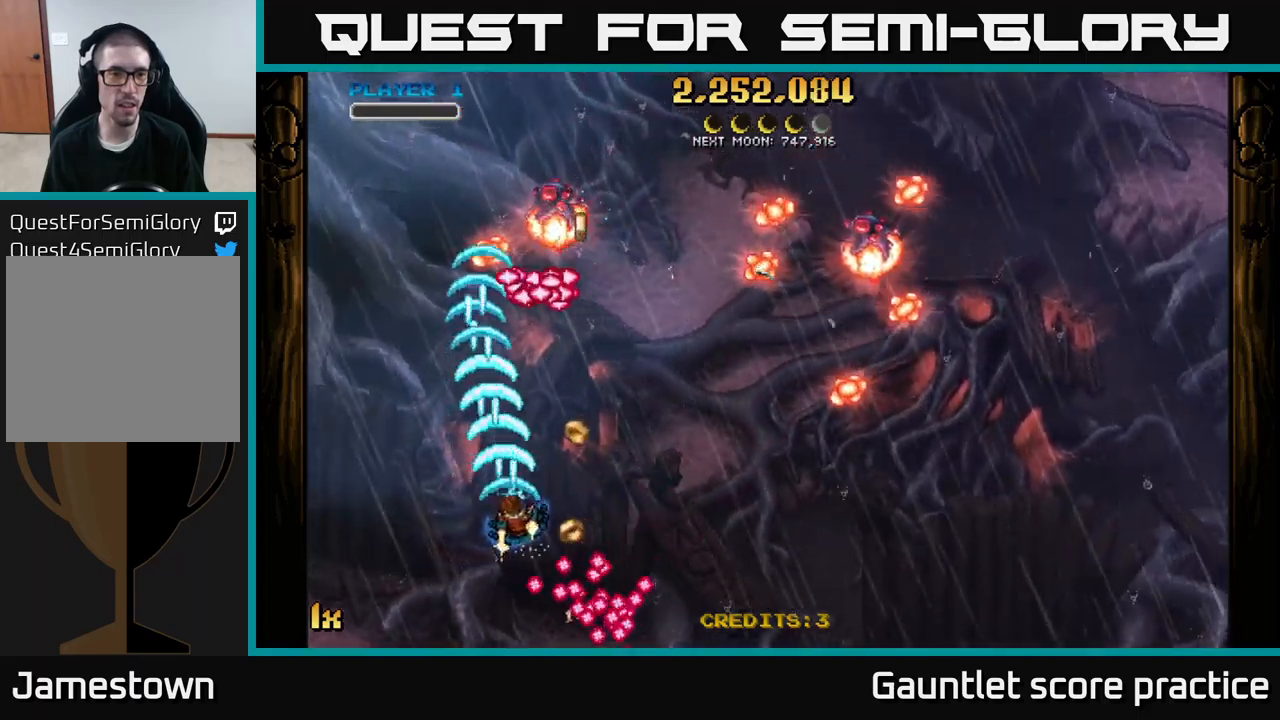
{"buttons": ["A"], "left_stick": "up-left", "right_stick": "center", "events": [[267, "left_stick", "up"], [467, "left_stick", "up-left"]]}
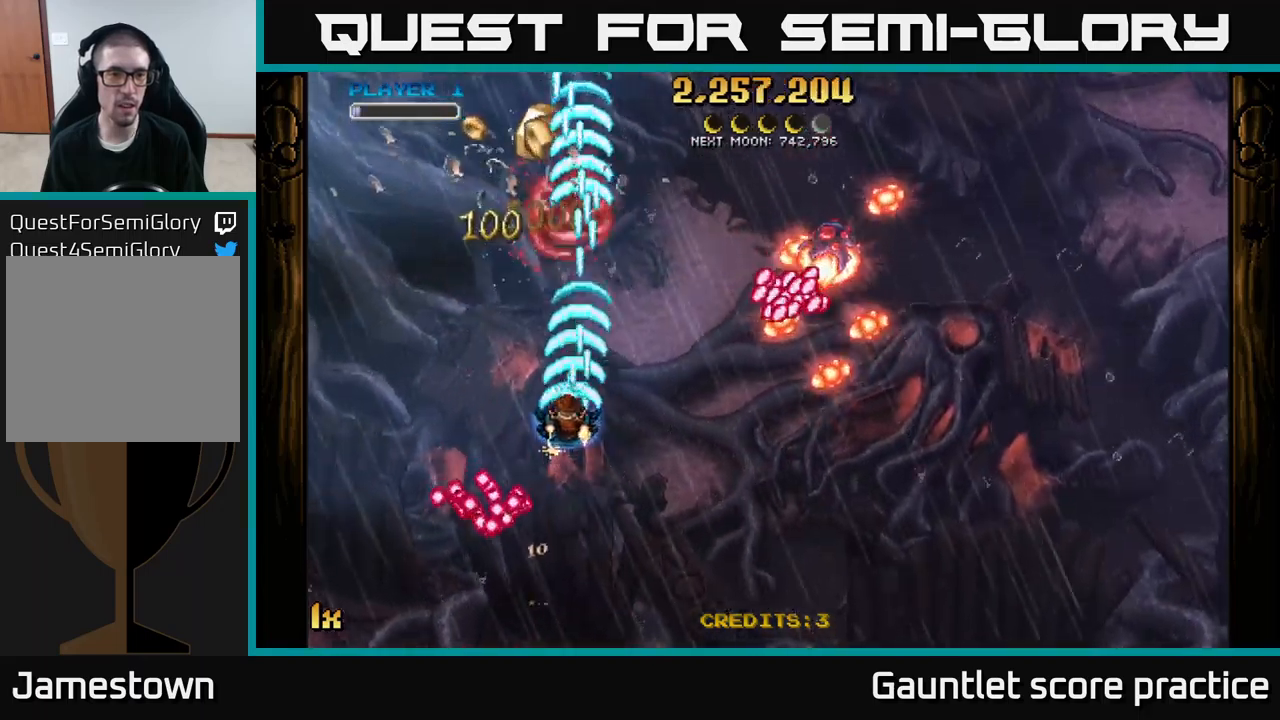
{"buttons": ["A"], "left_stick": "up-left", "right_stick": "center", "events": [[283, "X", "down"], [283, "left_stick", "right"], [367, "X", "up"], [400, "A", "up"], [433, "A", "down"], [433, "left_stick", "up-left"]]}
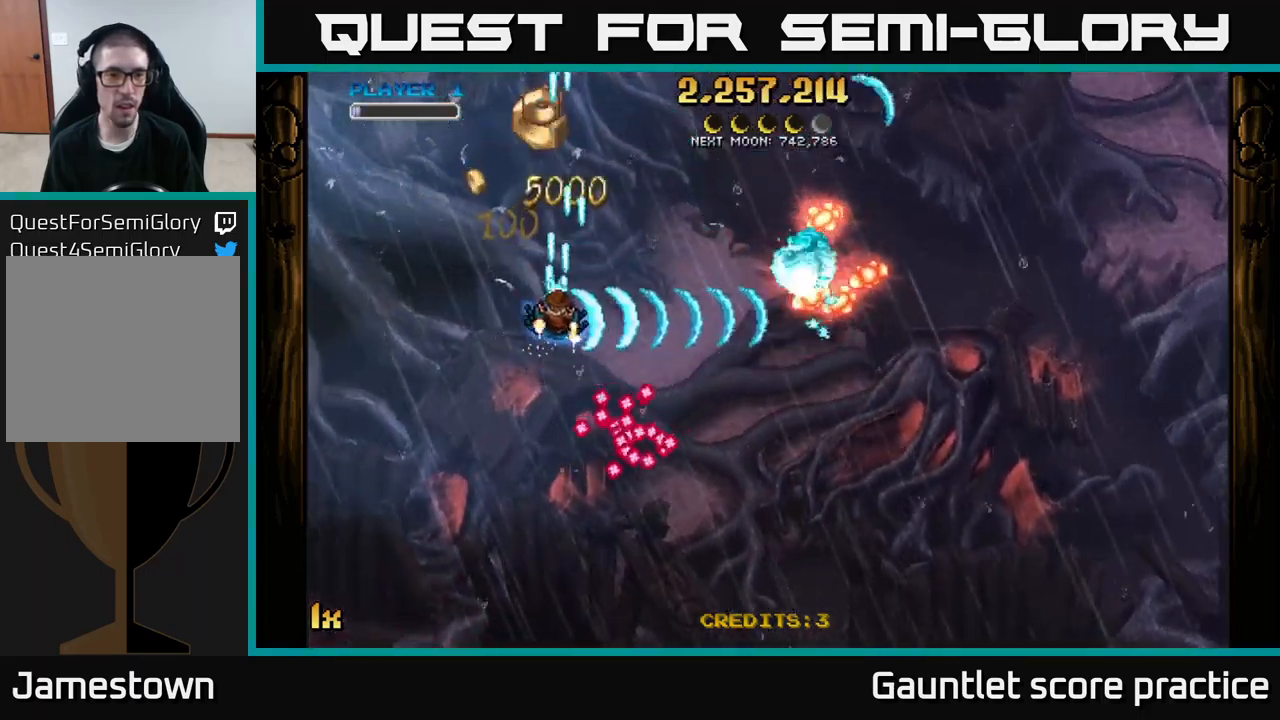
{"buttons": ["A"], "left_stick": "down", "right_stick": "center", "events": [[33, "left_stick", "up"], [383, "left_stick", "right"], [483, "left_stick", "down"]]}
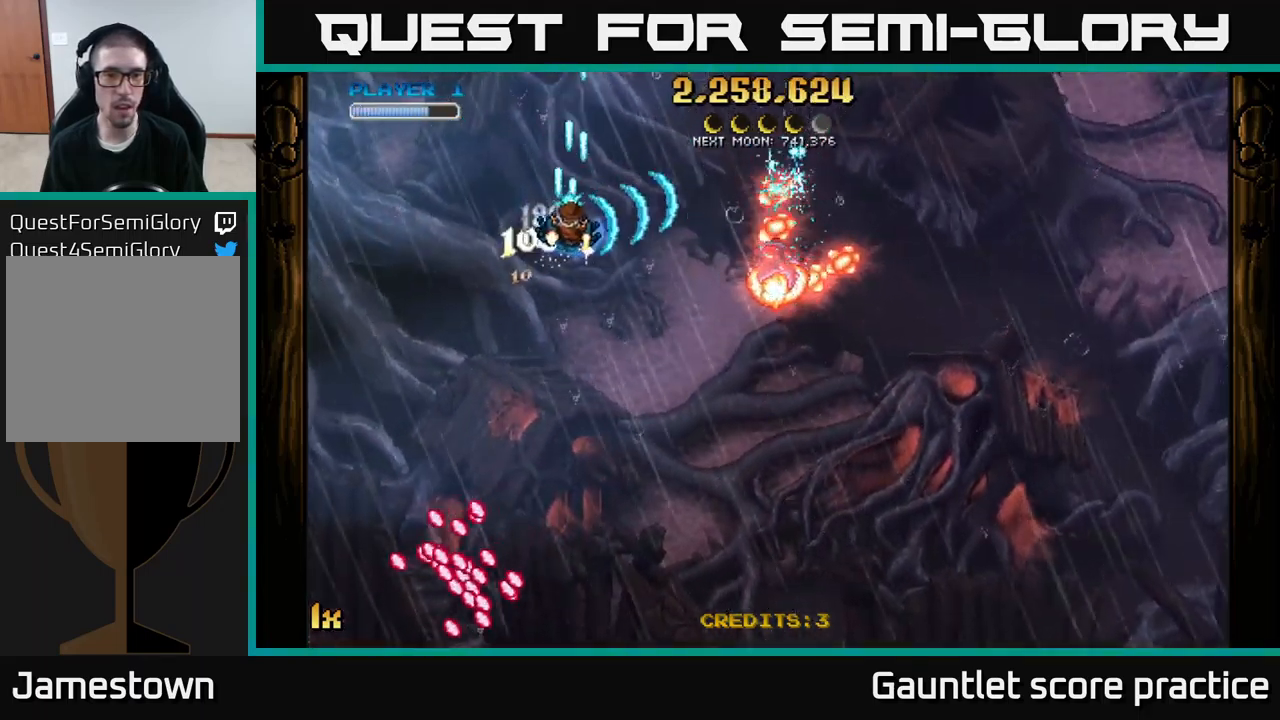
{"buttons": ["A"], "left_stick": "left", "right_stick": "center", "events": [[50, "left_stick", "left"]]}
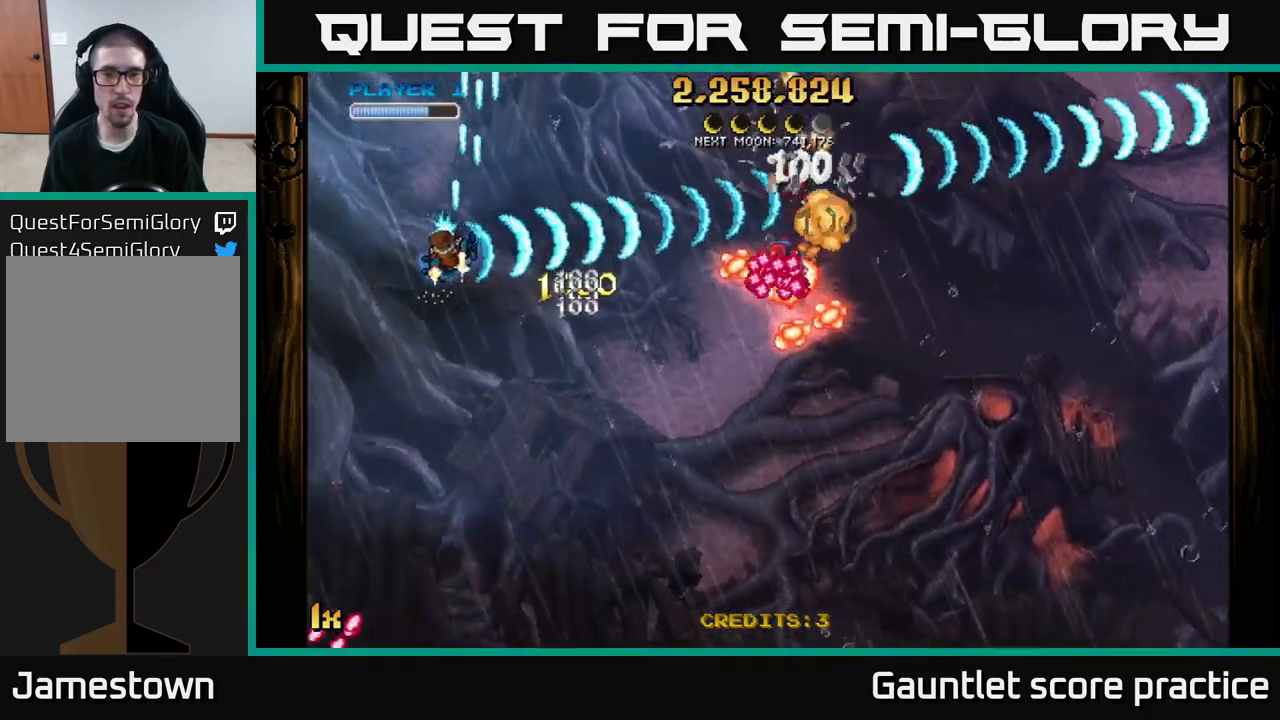
{"buttons": ["A"], "left_stick": "down", "right_stick": "center", "events": [[67, "A", "up"], [83, "left_stick", "down"], [250, "A", "down"]]}
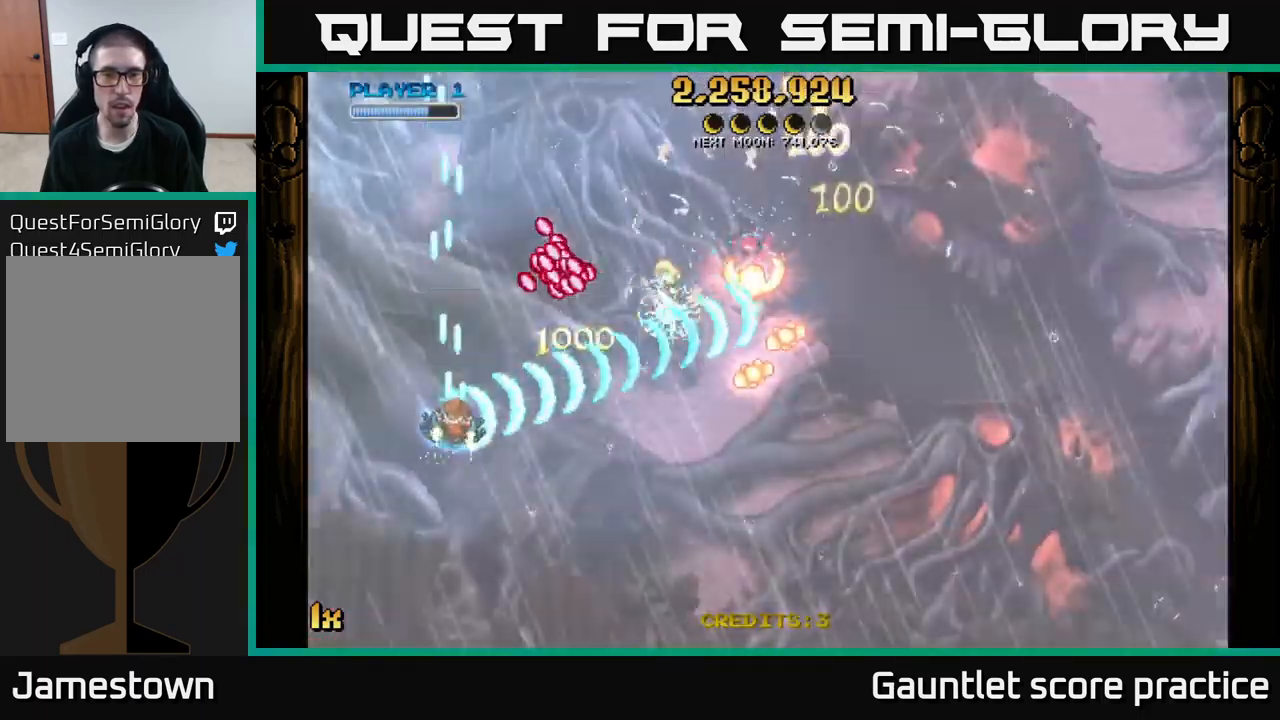
{"buttons": ["A"], "left_stick": "down", "right_stick": "center", "events": [[67, "left_stick", "right"], [117, "left_stick", "up-right"], [450, "left_stick", "down"]]}
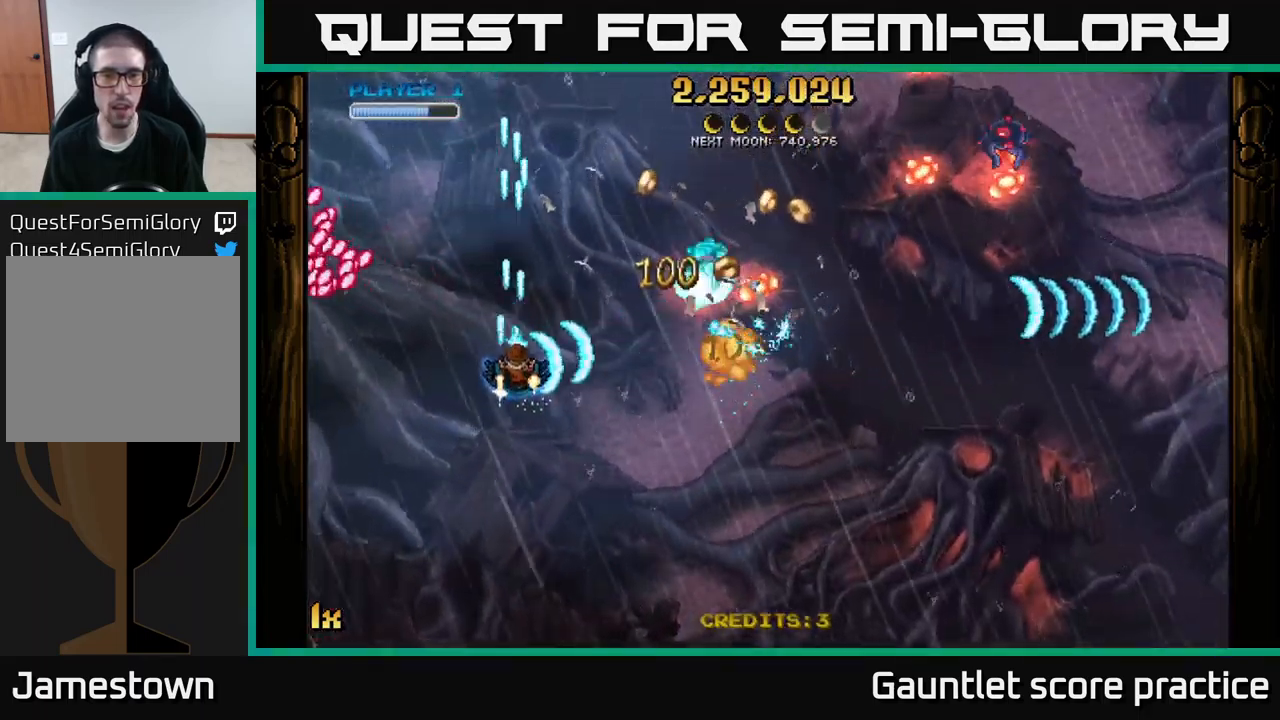
{"buttons": [], "left_stick": "down-right", "right_stick": "center", "events": [[217, "left_stick", "down-right"], [467, "A", "up"]]}
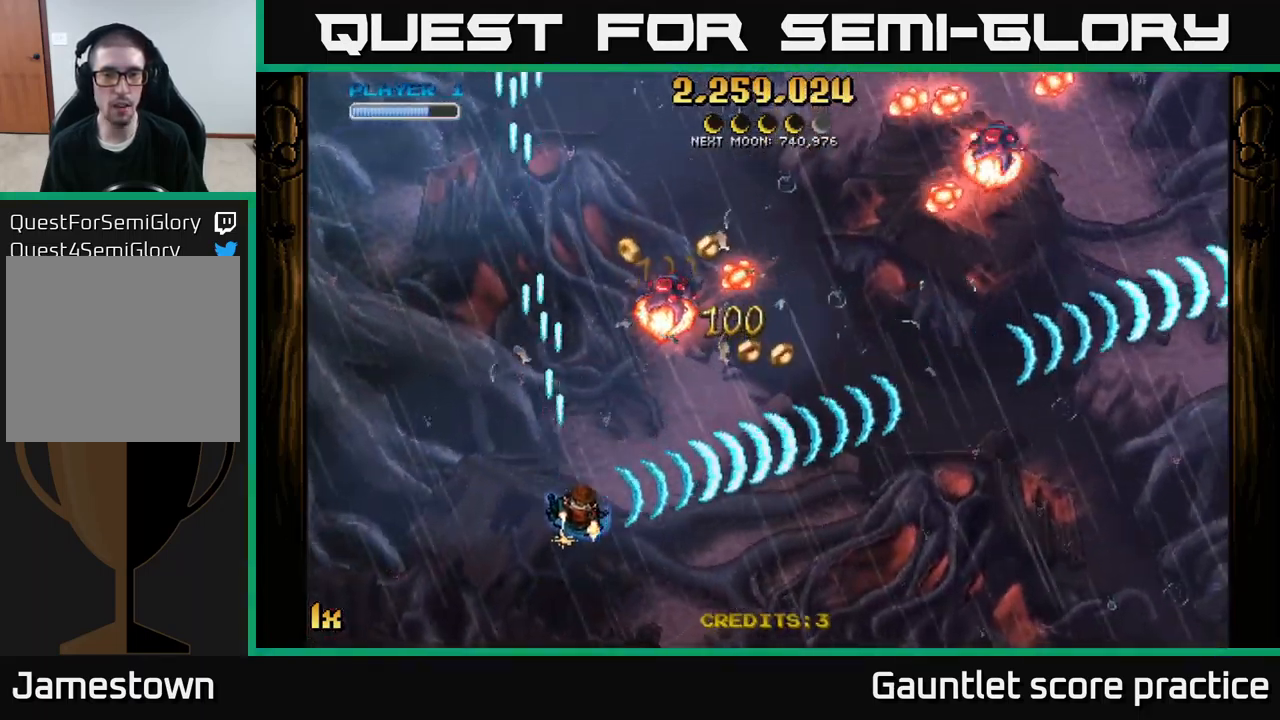
{"buttons": ["A", "X"], "left_stick": "up", "right_stick": "center", "events": [[450, "left_stick", "up-right"], [467, "A", "down"], [500, "X", "down"], [500, "left_stick", "up"]]}
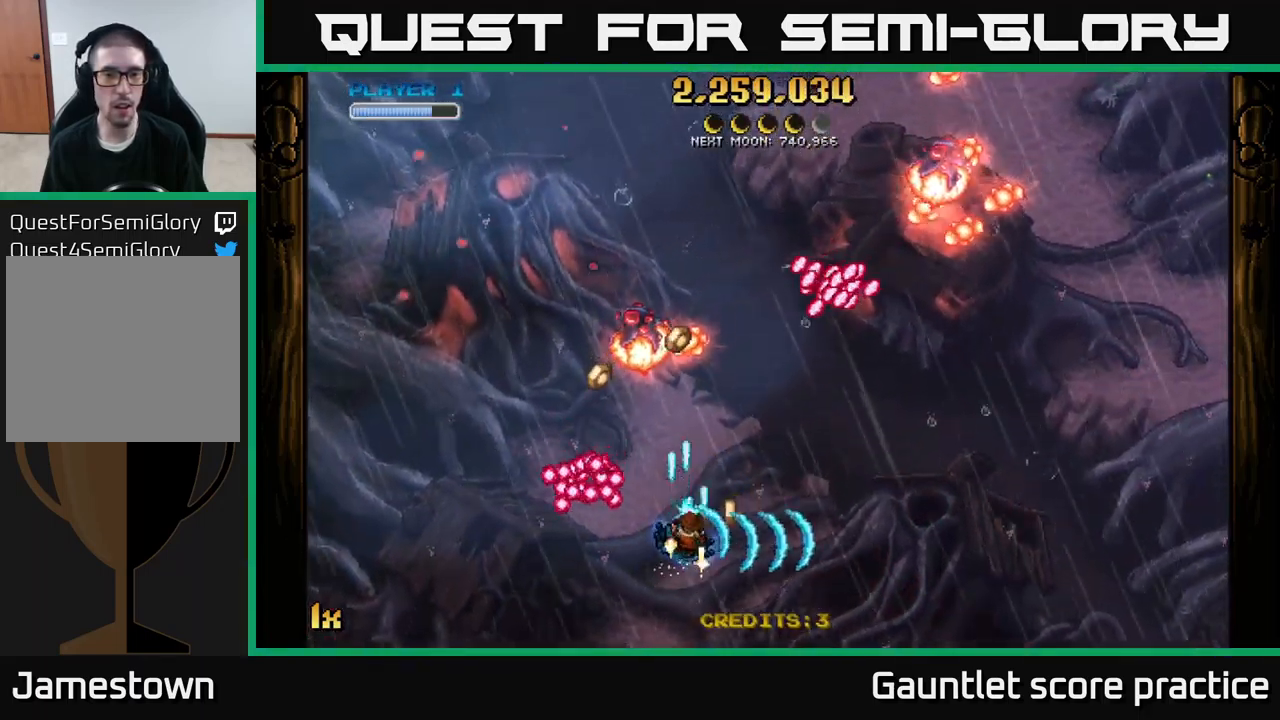
{"buttons": ["A"], "left_stick": "down-left", "right_stick": "center", "events": [[99, "X", "up"], [183, "left_stick", "down"], [366, "left_stick", "down-left"]]}
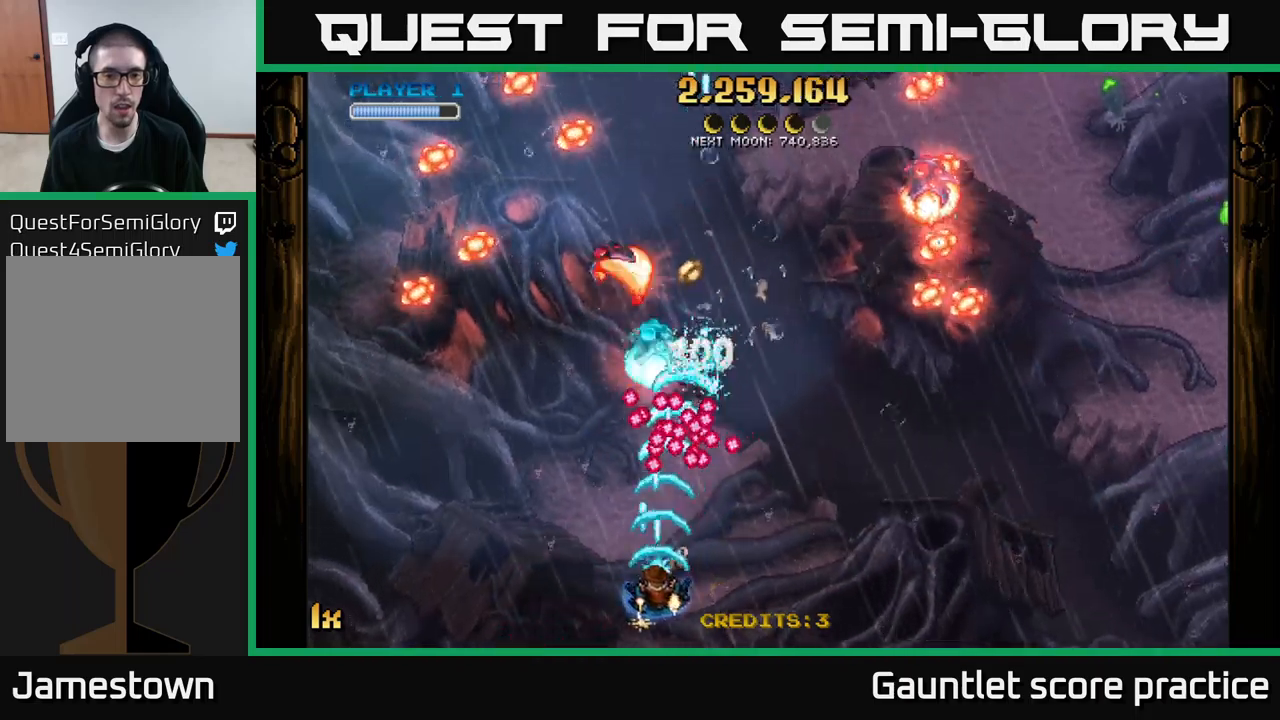
{"buttons": ["A"], "left_stick": "up-left", "right_stick": "center", "events": [[34, "left_stick", "down-right"], [317, "left_stick", "up-left"]]}
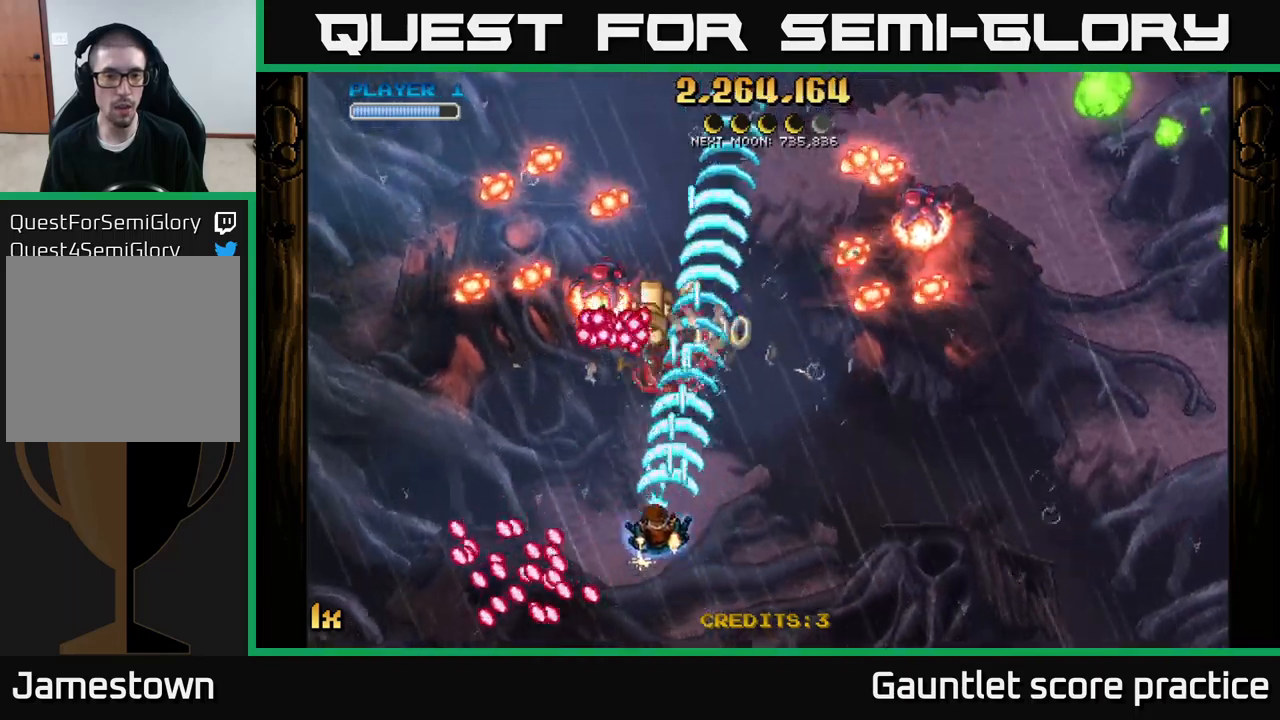
{"buttons": ["A"], "left_stick": "up-left", "right_stick": "center", "events": [[184, "left_stick", "down-left"], [434, "left_stick", "up-left"]]}
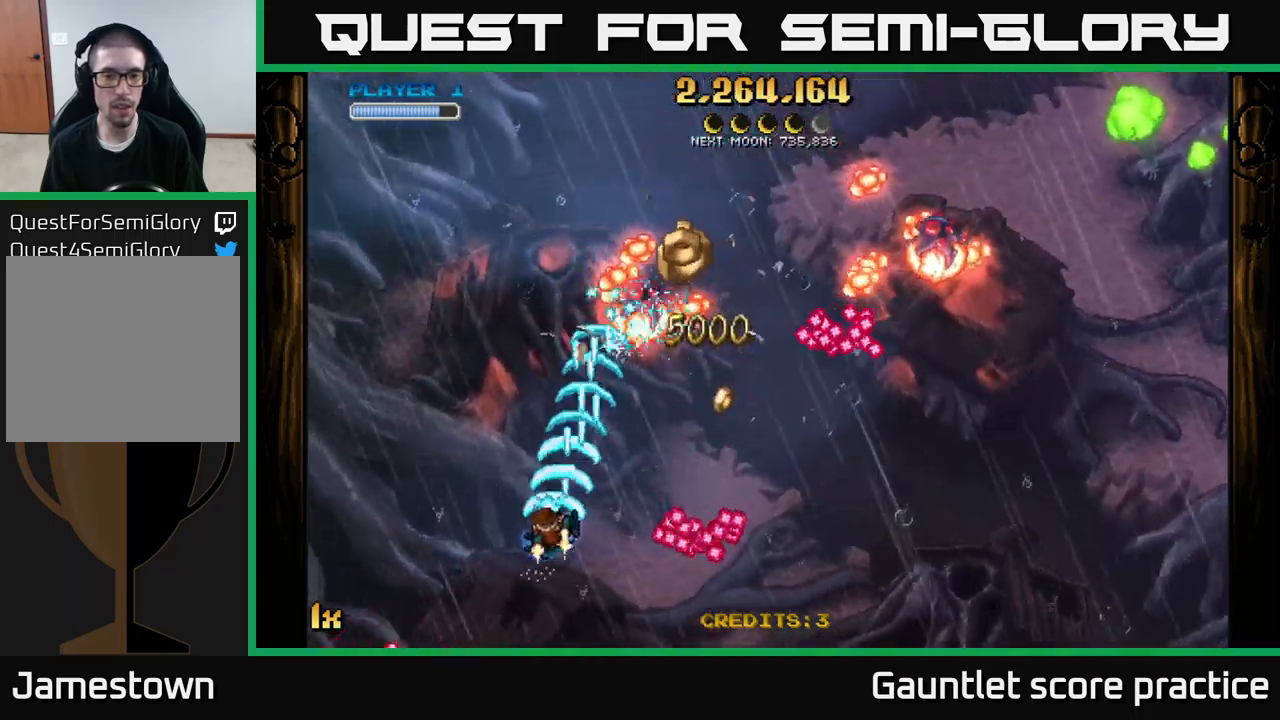
{"buttons": [], "left_stick": "up-left", "right_stick": "center", "events": [[117, "left_stick", "right"], [234, "left_stick", "down"], [417, "left_stick", "up-left"], [500, "A", "up"]]}
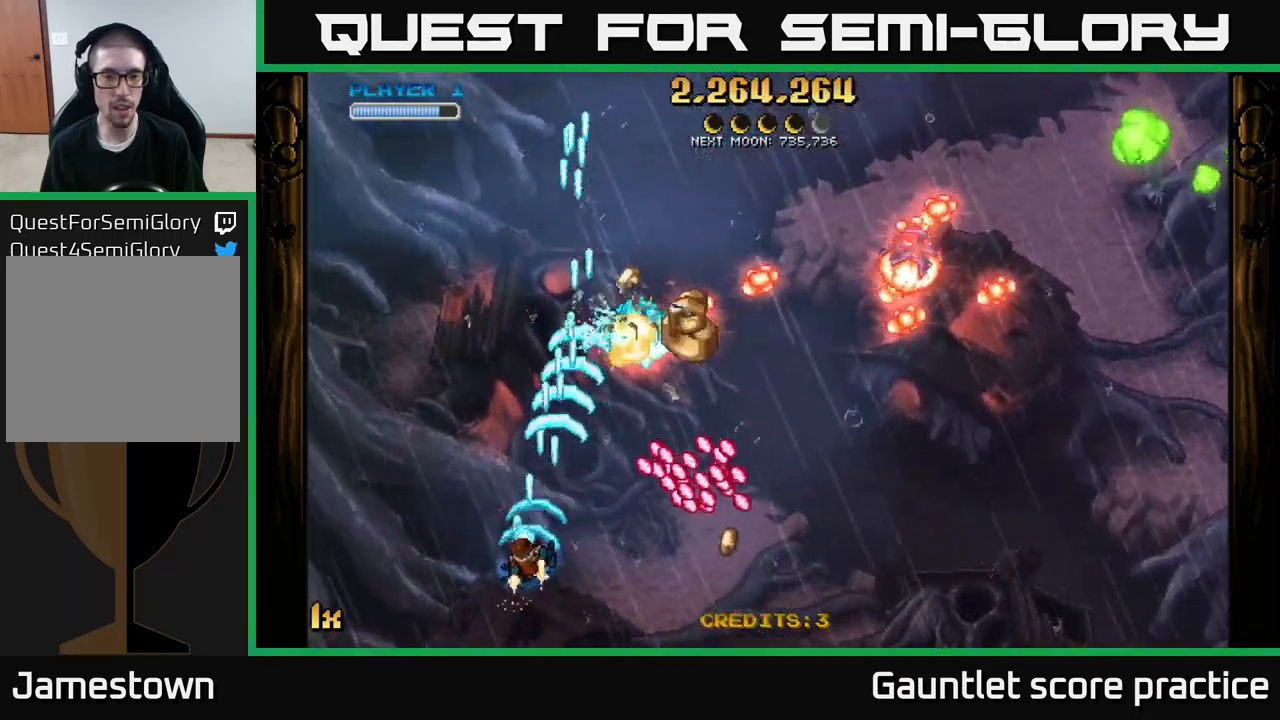
{"buttons": [], "left_stick": "right", "right_stick": "center", "events": [[117, "left_stick", "up"], [284, "left_stick", "right"]]}
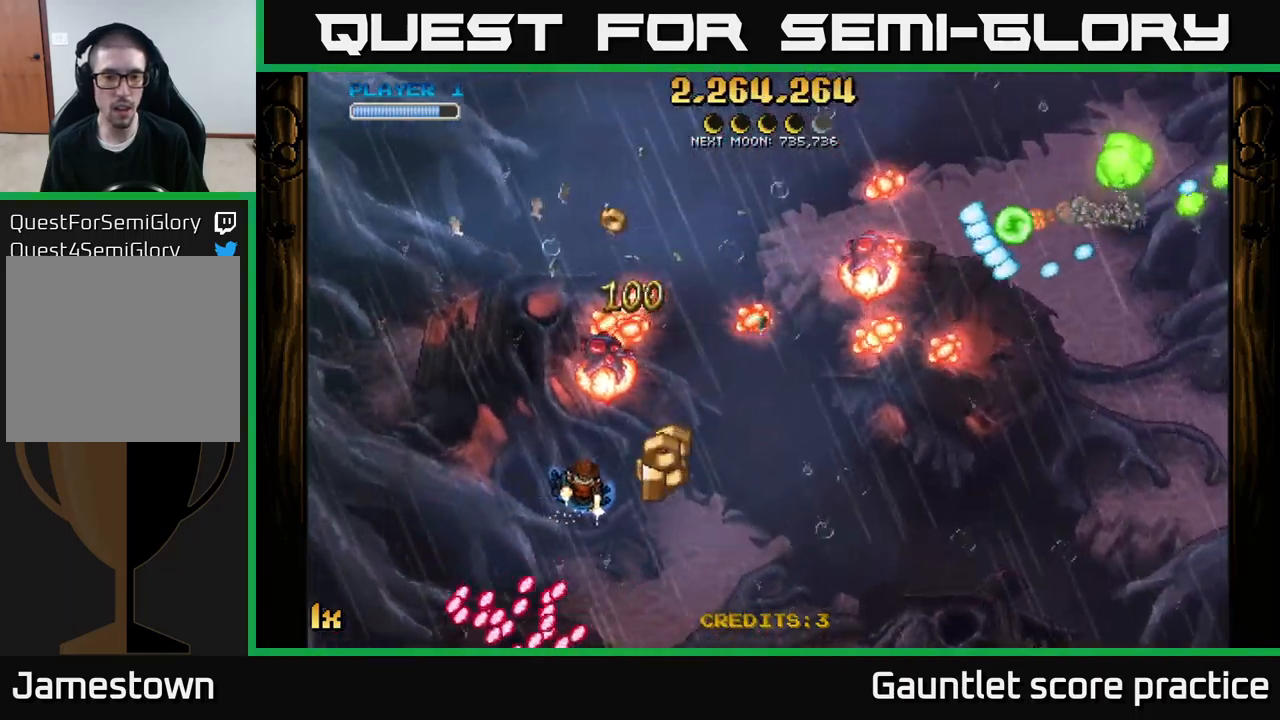
{"buttons": ["A"], "left_stick": "up-left", "right_stick": "center", "events": [[250, "L1", "down"], [267, "left_stick", "up"], [350, "A", "down"], [384, "L1", "up"], [484, "left_stick", "up-left"]]}
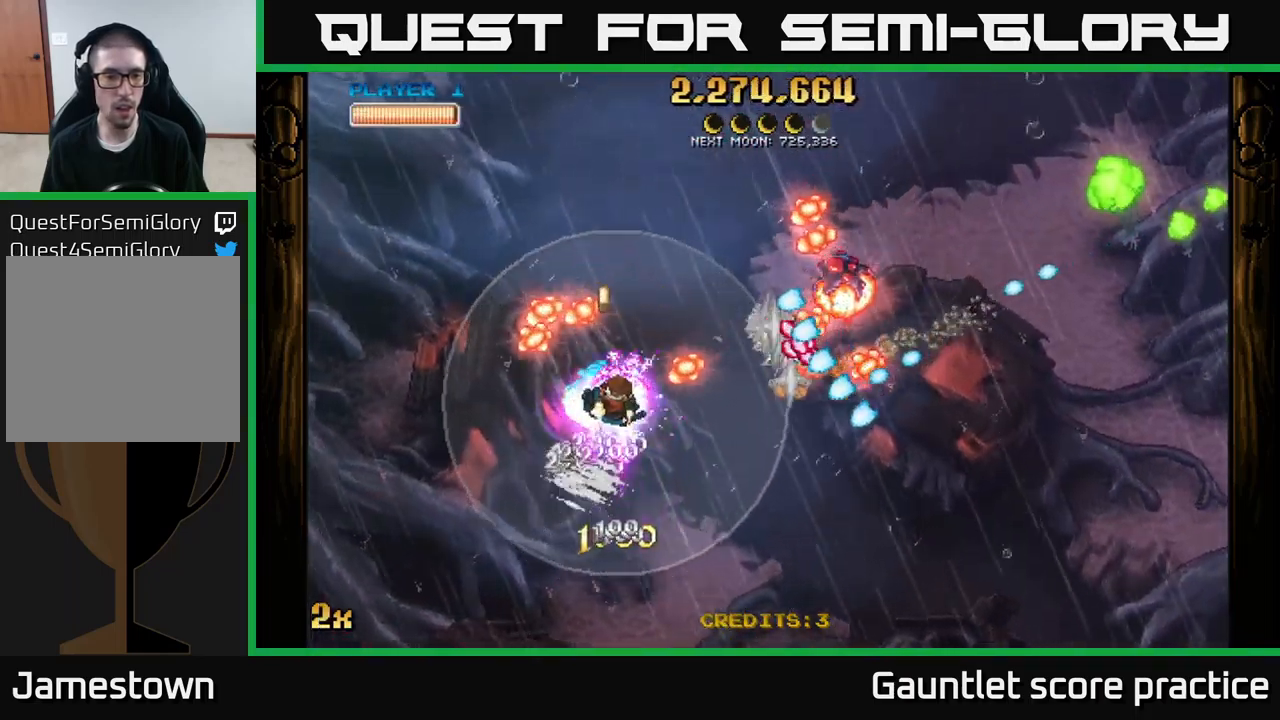
{"buttons": ["A"], "left_stick": "up-right", "right_stick": "center", "events": [[300, "left_stick", "down-left"], [500, "left_stick", "up-right"]]}
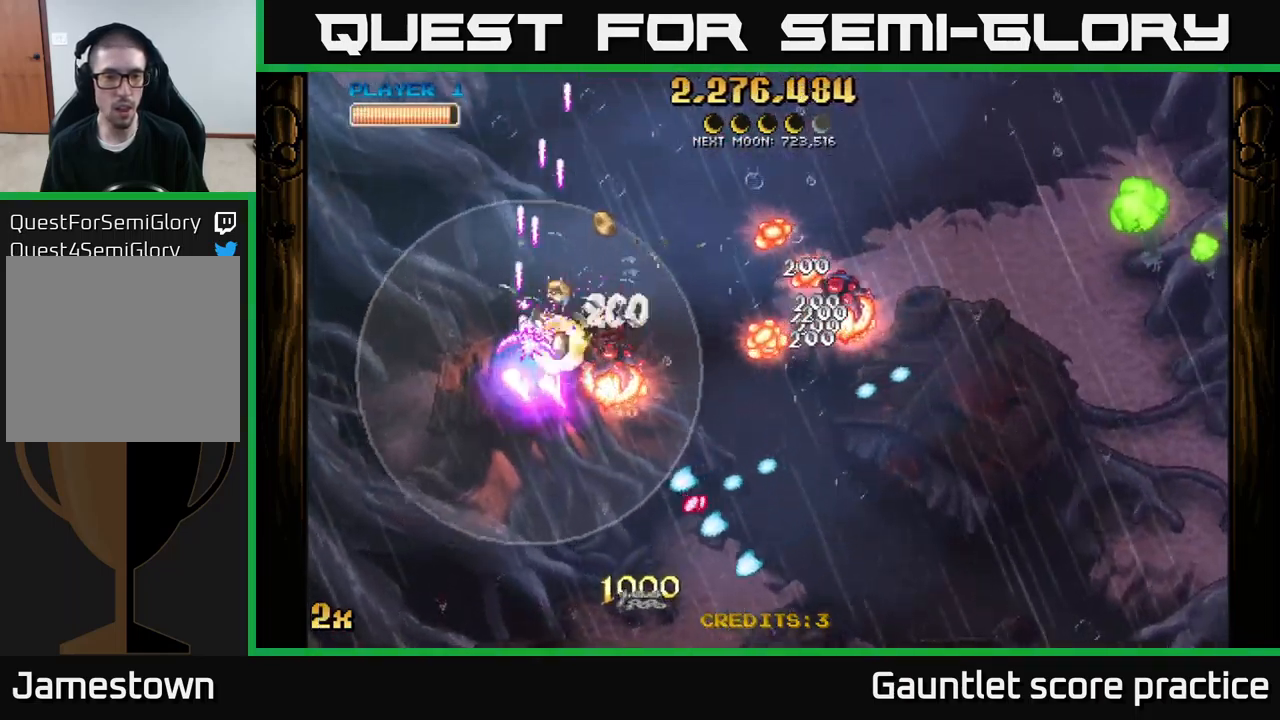
{"buttons": [], "left_stick": "down-right", "right_stick": "center", "events": [[150, "left_stick", "right"], [267, "A", "up"], [367, "left_stick", "down-right"]]}
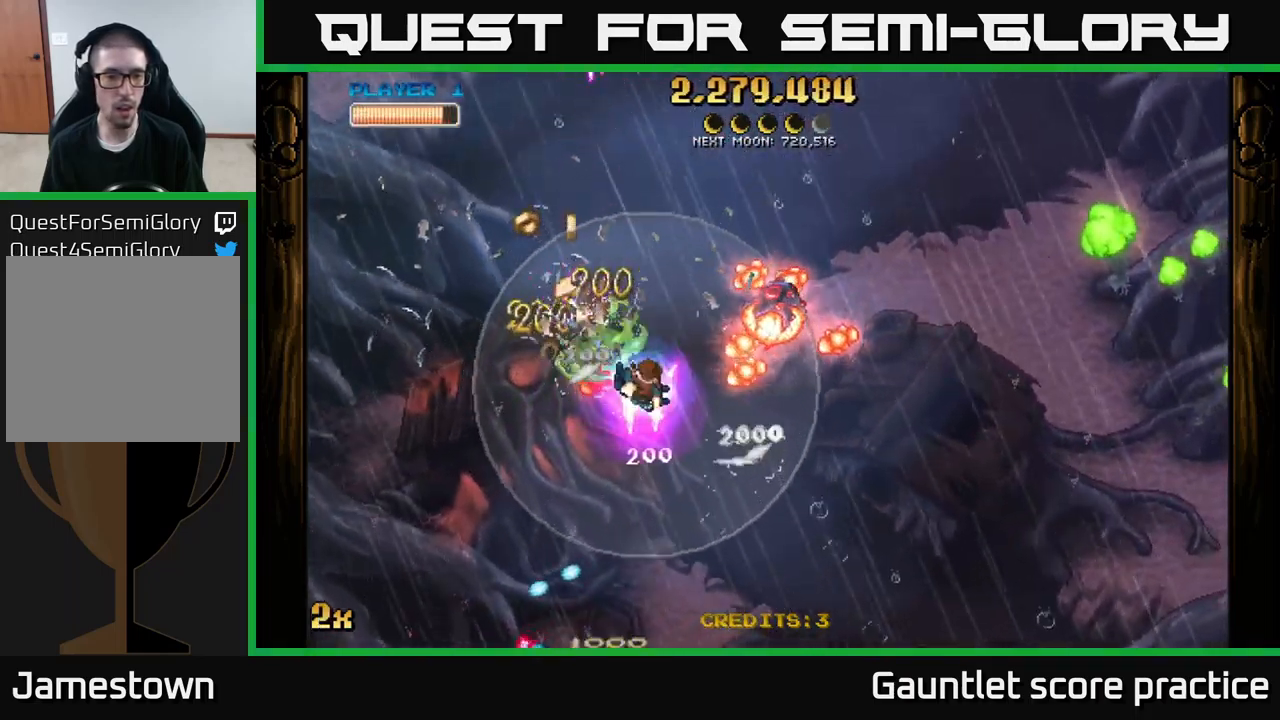
{"buttons": ["A"], "left_stick": "up-right", "right_stick": "center", "events": [[84, "left_stick", "down-left"], [134, "A", "down"], [200, "left_stick", "up-left"], [400, "left_stick", "up-right"]]}
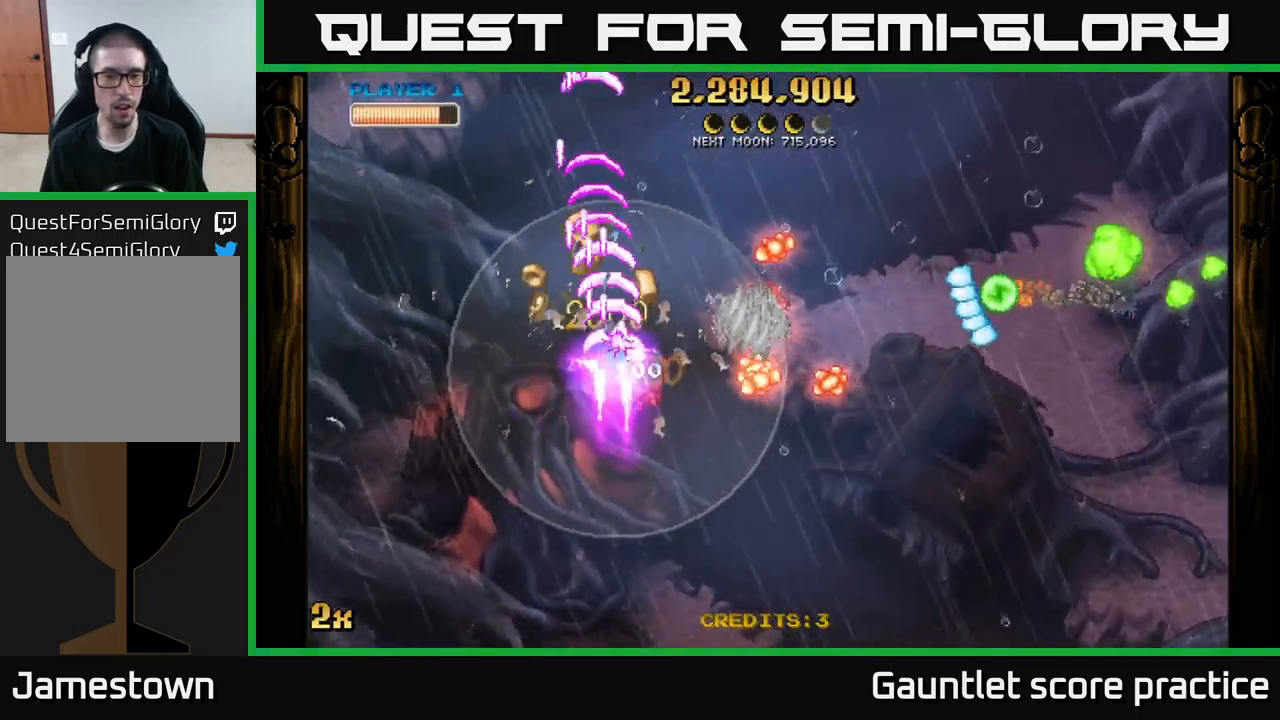
{"buttons": ["A"], "left_stick": "left", "right_stick": "center", "events": [[34, "X", "down"], [34, "left_stick", "right"], [150, "X", "up"], [417, "left_stick", "down"], [467, "left_stick", "left"]]}
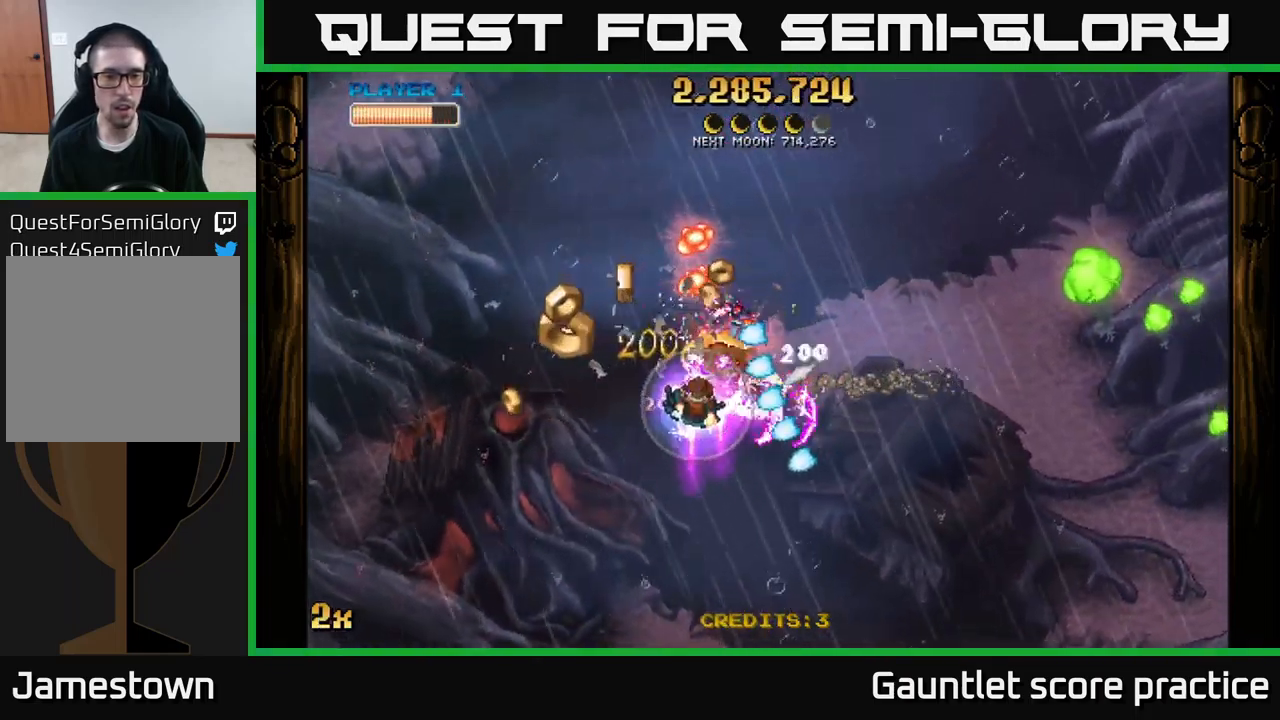
{"buttons": ["A"], "left_stick": "up-left", "right_stick": "center", "events": [[67, "left_stick", "up-left"]]}
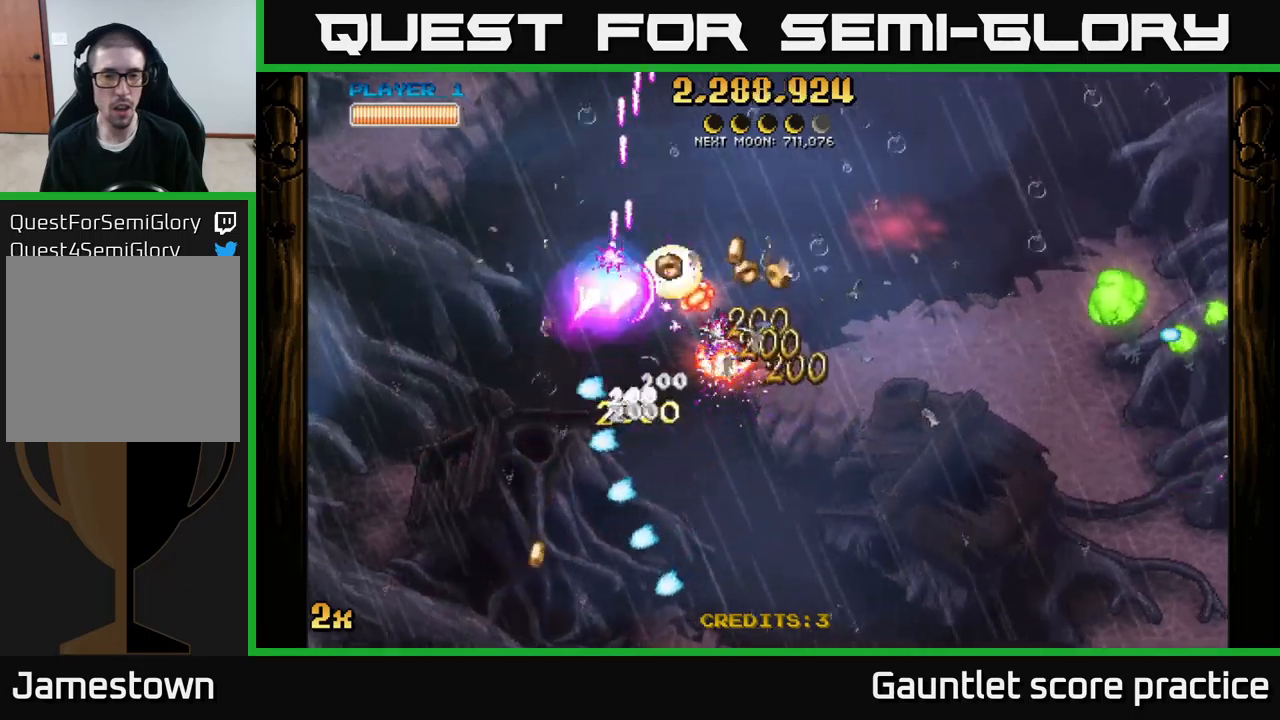
{"buttons": ["A"], "left_stick": "down-left", "right_stick": "center", "events": [[116, "left_stick", "down"], [383, "left_stick", "down-left"]]}
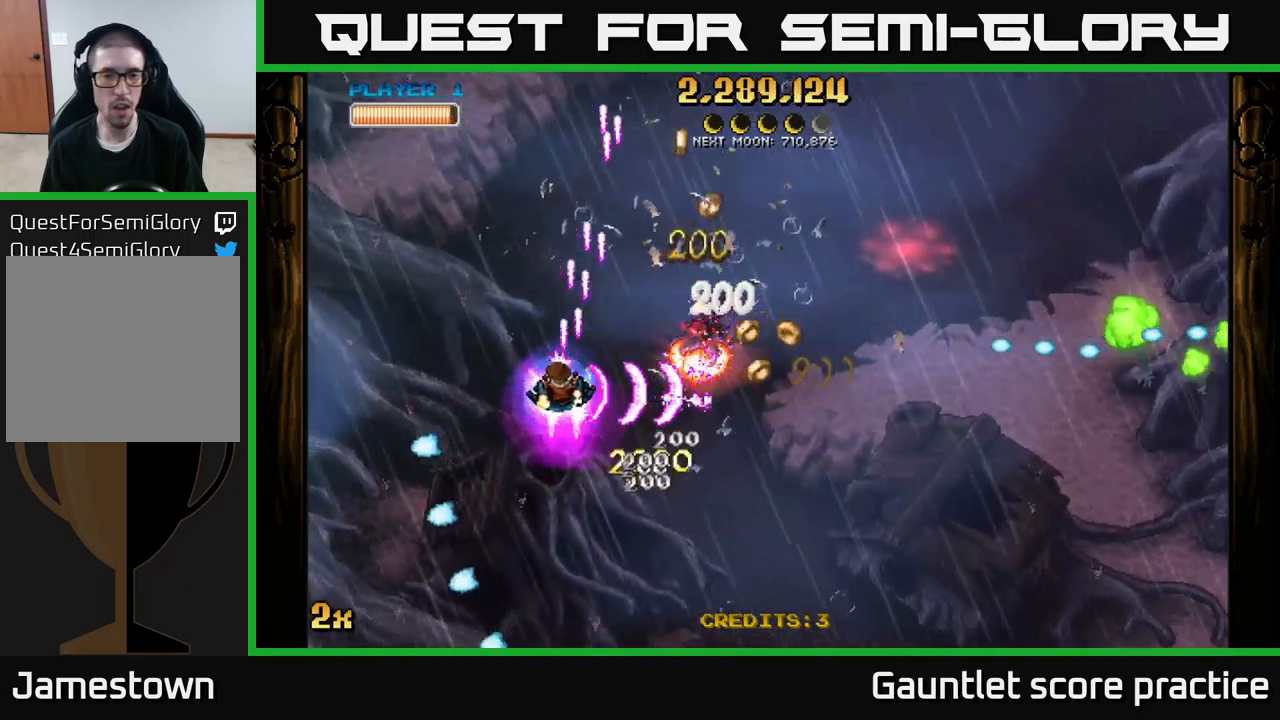
{"buttons": ["A"], "left_stick": "up-right", "right_stick": "center", "events": [[16, "left_stick", "left"], [266, "left_stick", "up-left"], [483, "left_stick", "up-right"]]}
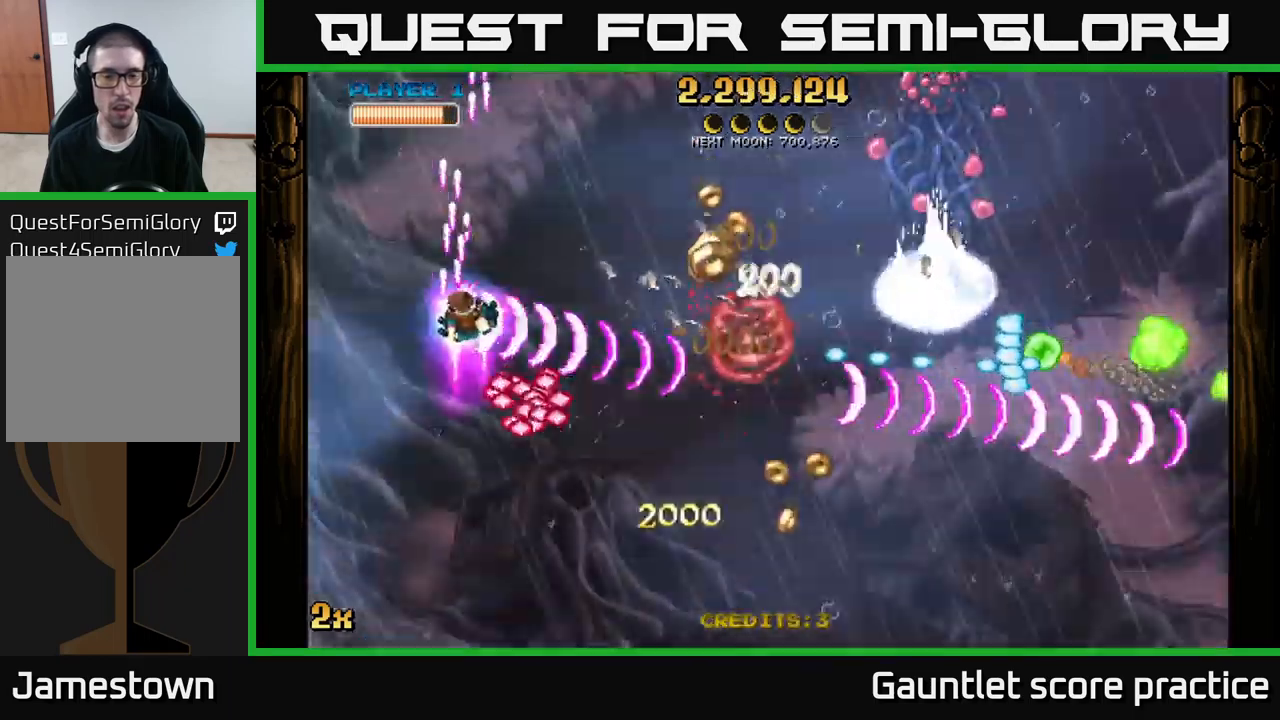
{"buttons": ["A"], "left_stick": "right", "right_stick": "center", "events": [[16, "left_stick", "right"]]}
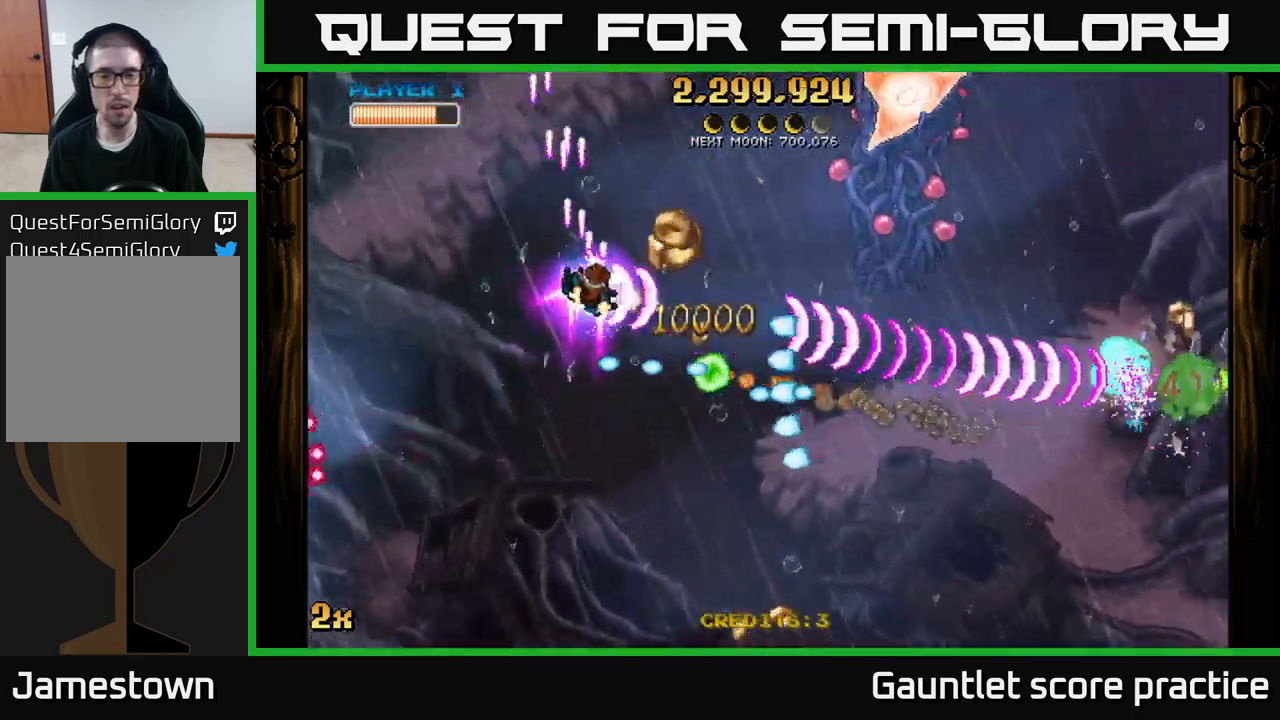
{"buttons": ["A"], "left_stick": "down-right", "right_stick": "center", "events": [[400, "left_stick", "down-right"]]}
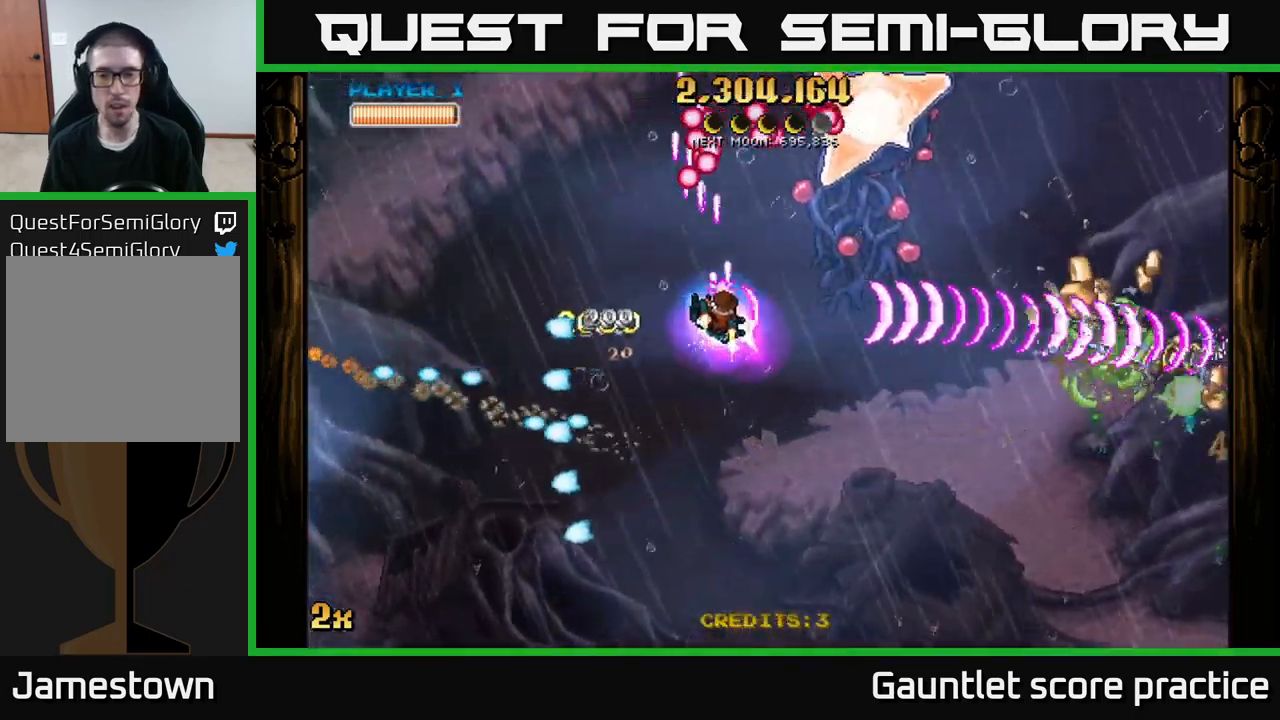
{"buttons": [], "left_stick": "down-right", "right_stick": "center", "events": [[466, "A", "up"]]}
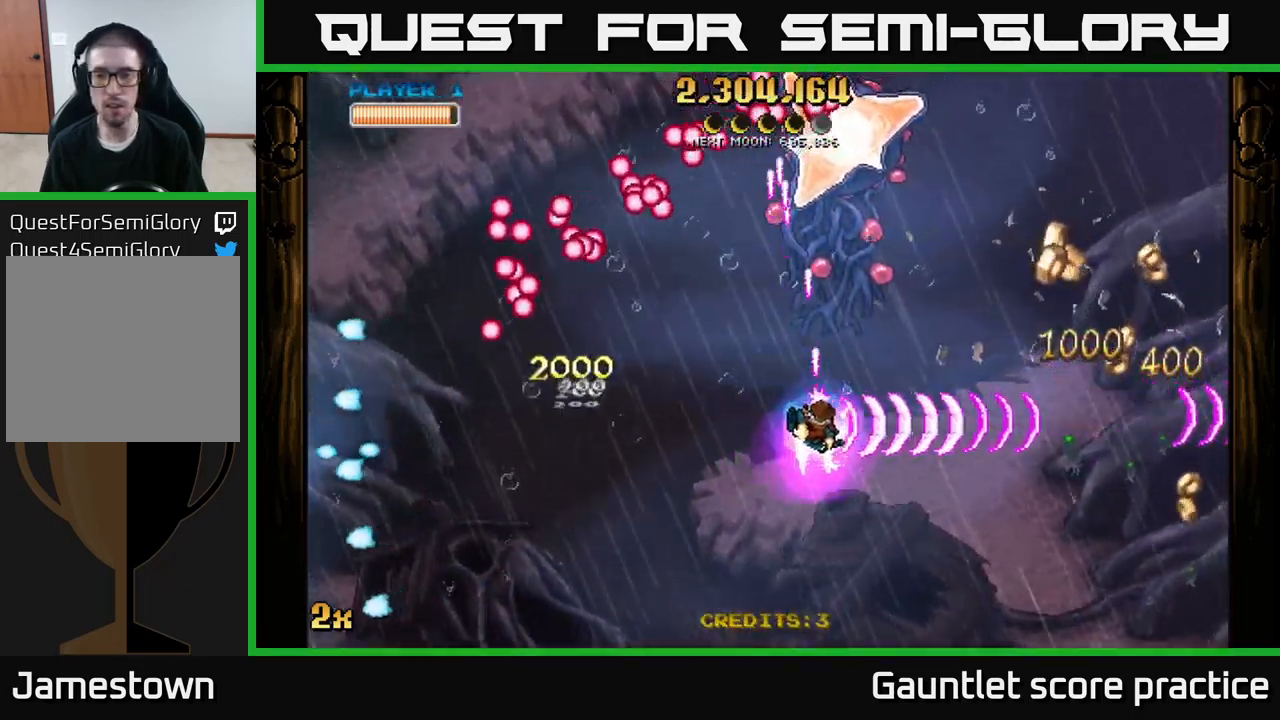
{"buttons": [], "left_stick": "right", "right_stick": "center", "events": [[316, "left_stick", "right"]]}
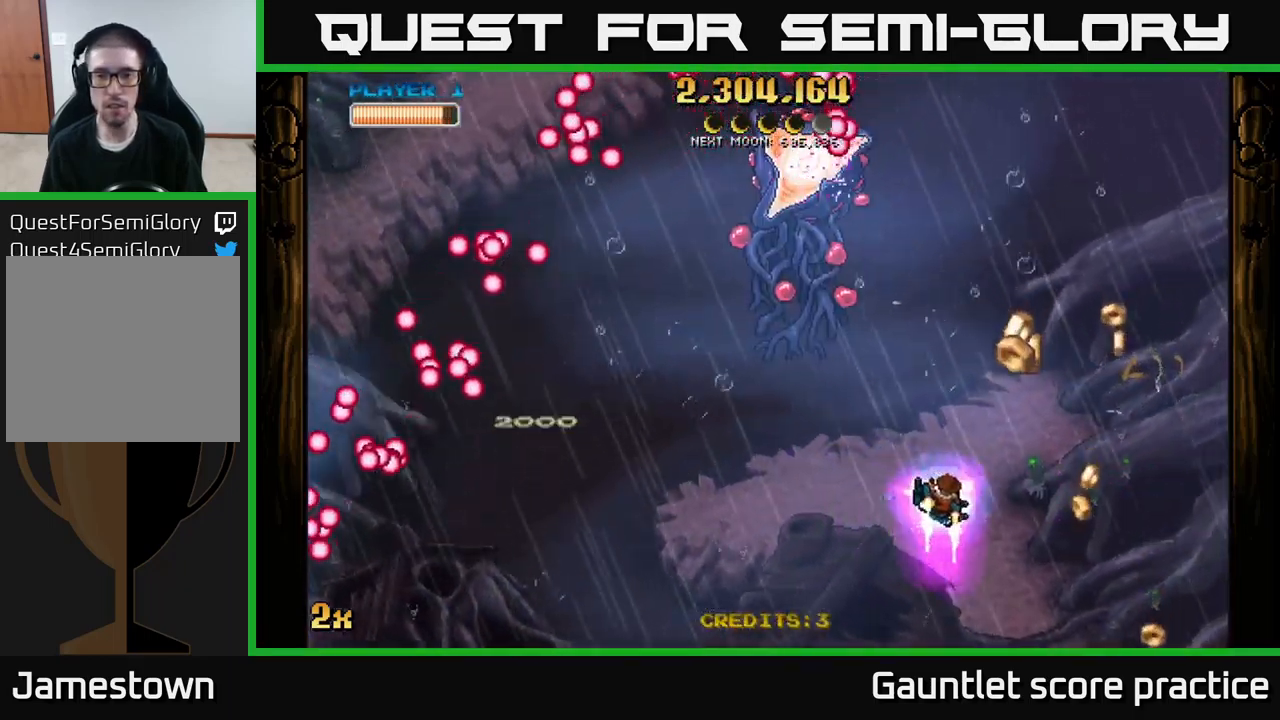
{"buttons": ["A"], "left_stick": "up-left", "right_stick": "center", "events": [[350, "A", "down"], [366, "X", "down"], [383, "left_stick", "up-left"], [500, "X", "up"]]}